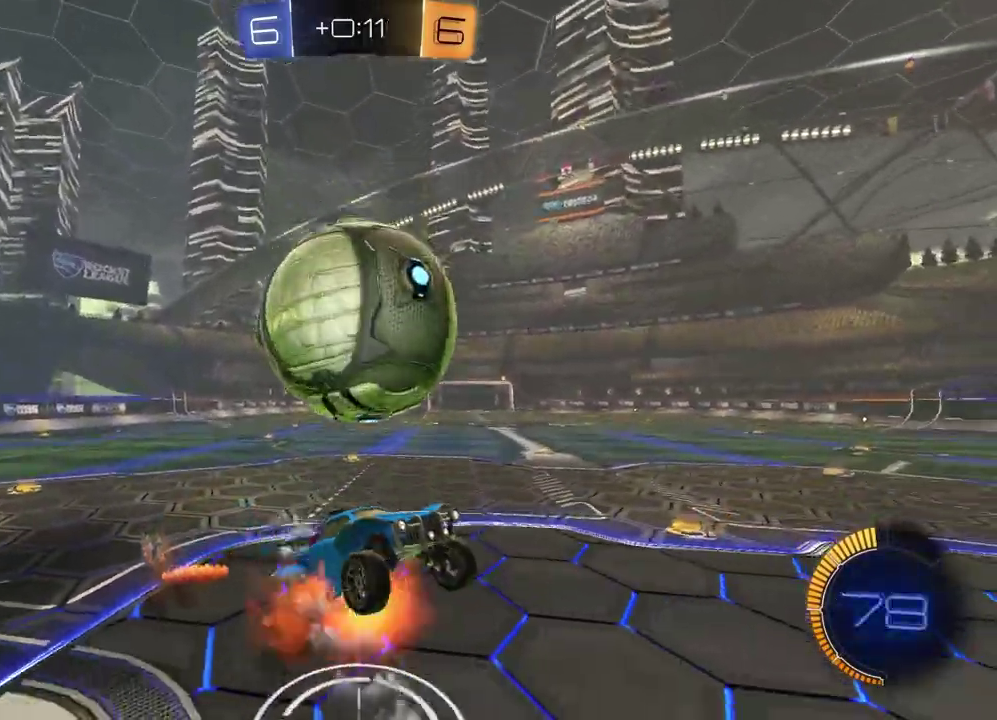
Gameplay with a controller (PlayStation layout); each line is a JSON object with the inputs held at the frame after it. "events" lists button and stick changes between this image and that frame as [ms after this image, input, new state], when the widget could be followed in between.
{"buttons": ["L1"], "left_stick": "up-left", "right_stick": "center", "events": [[117, "left_stick", "down"], [133, "CROSS", "up"], [183, "R2", "up"], [183, "left_stick", "down-right"], [300, "left_stick", "down"], [383, "L1", "down"], [433, "left_stick", "up-left"]]}
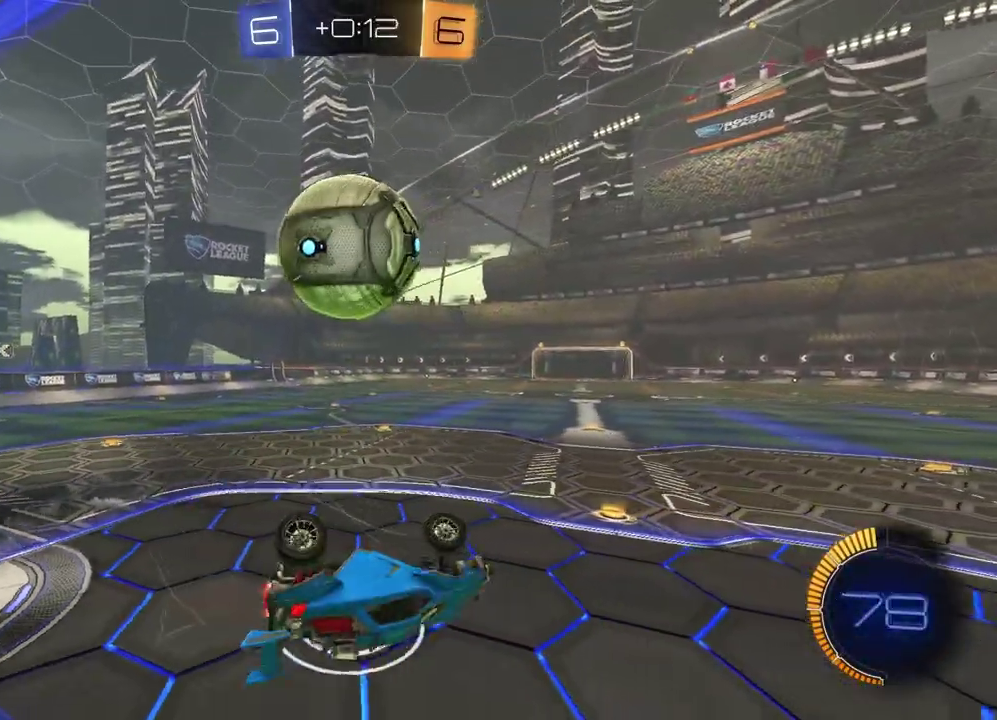
{"buttons": ["R2"], "left_stick": "center", "right_stick": "center", "events": [[217, "L1", "up"], [267, "left_stick", "left"], [400, "left_stick", "center"], [433, "R2", "down"]]}
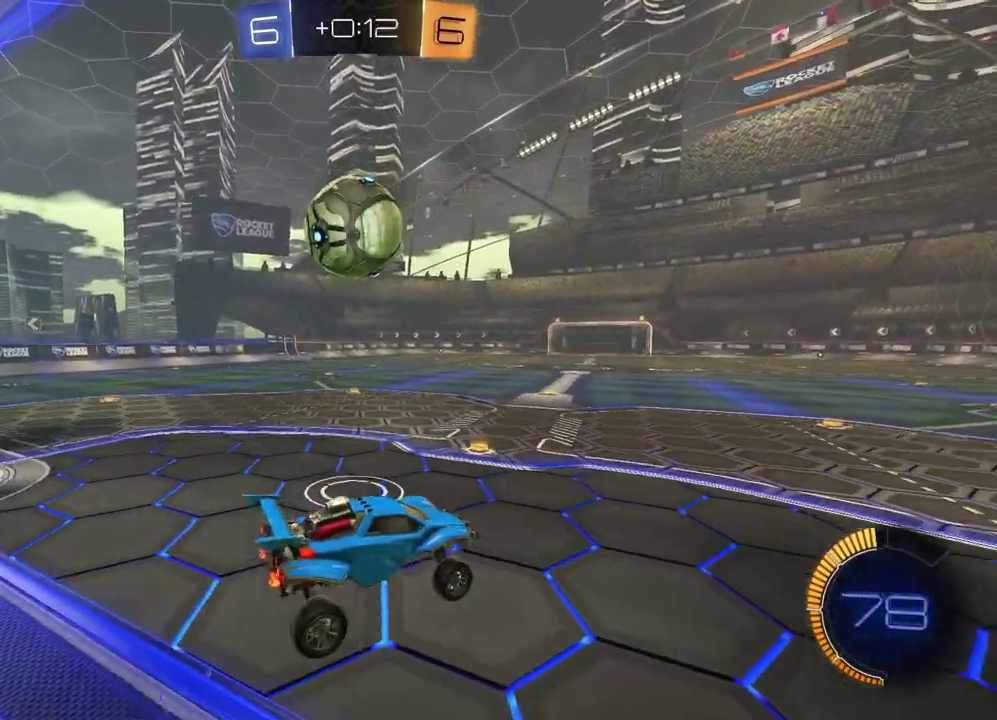
{"buttons": ["R1", "R2"], "left_stick": "left", "right_stick": "center", "events": [[100, "left_stick", "left"], [217, "left_stick", "center"], [333, "left_stick", "left"], [433, "R1", "down"]]}
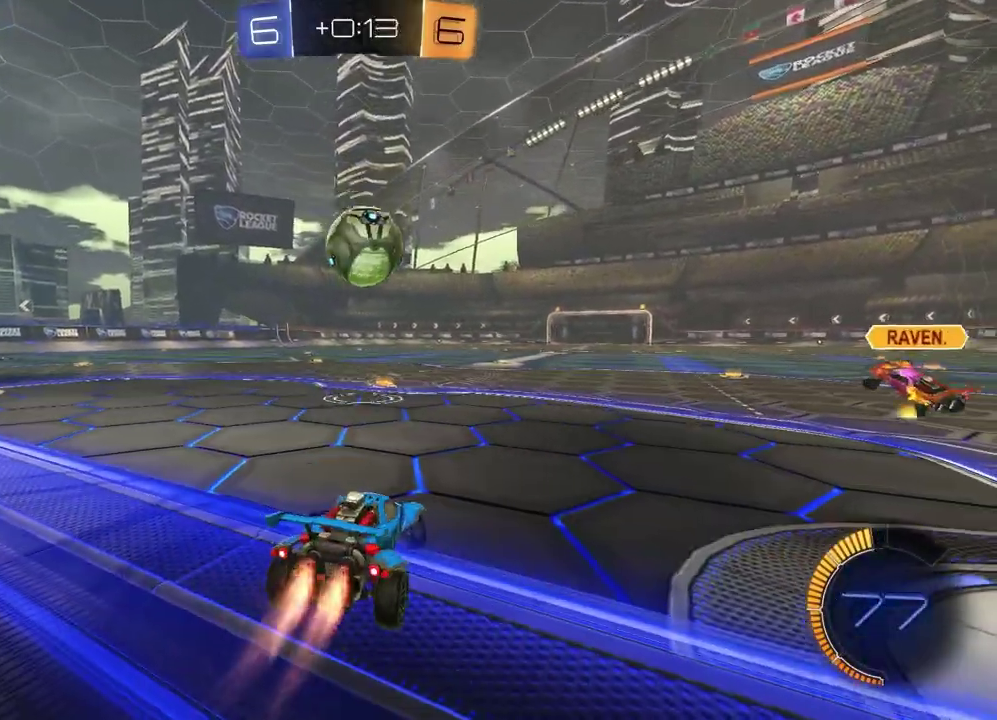
{"buttons": ["R1", "R2"], "left_stick": "right", "right_stick": "center", "events": [[150, "left_stick", "center"], [200, "left_stick", "right"], [417, "left_stick", "center"], [483, "left_stick", "right"]]}
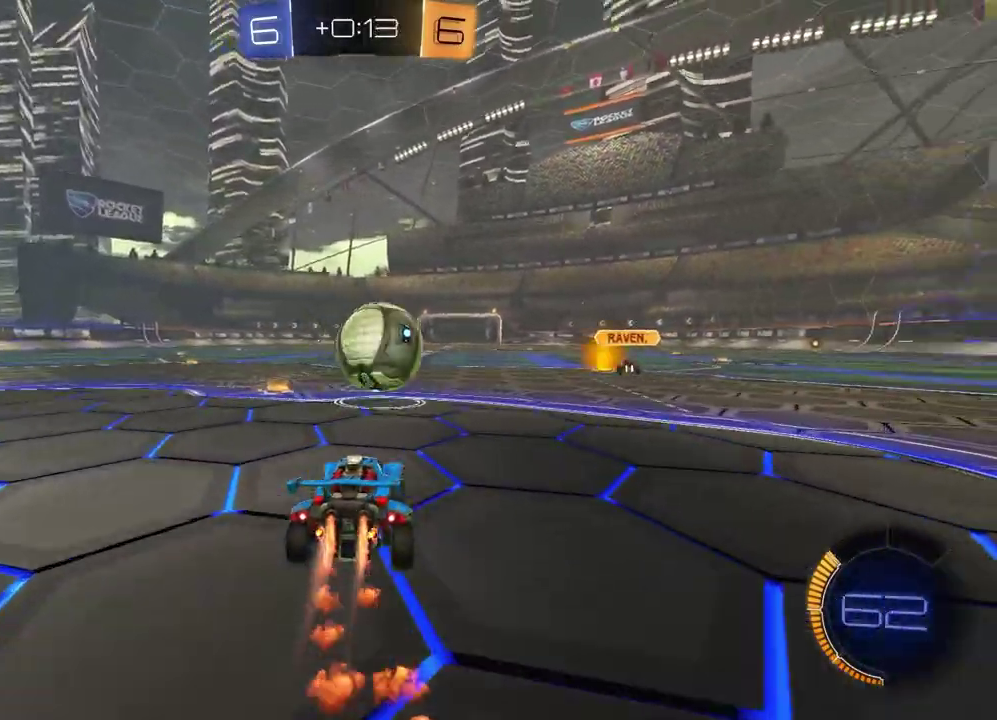
{"buttons": ["TRIANGLE", "L2"], "left_stick": "down-right", "right_stick": "center", "events": [[33, "left_stick", "center"], [133, "left_stick", "down-right"], [233, "R1", "up"], [283, "R2", "up"], [300, "L2", "down"], [350, "left_stick", "right"], [433, "TRIANGLE", "down"], [483, "left_stick", "down-right"]]}
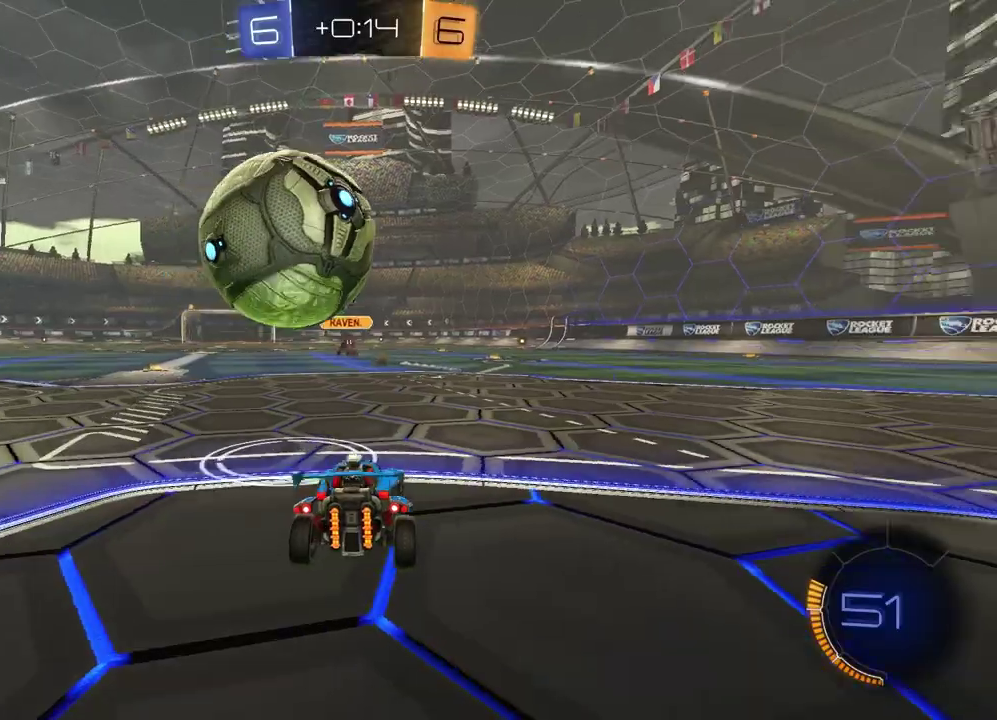
{"buttons": ["R1", "R2"], "left_stick": "center", "right_stick": "center", "events": [[33, "TRIANGLE", "up"], [50, "left_stick", "center"], [67, "L2", "up"], [283, "R2", "down"], [383, "R1", "down"]]}
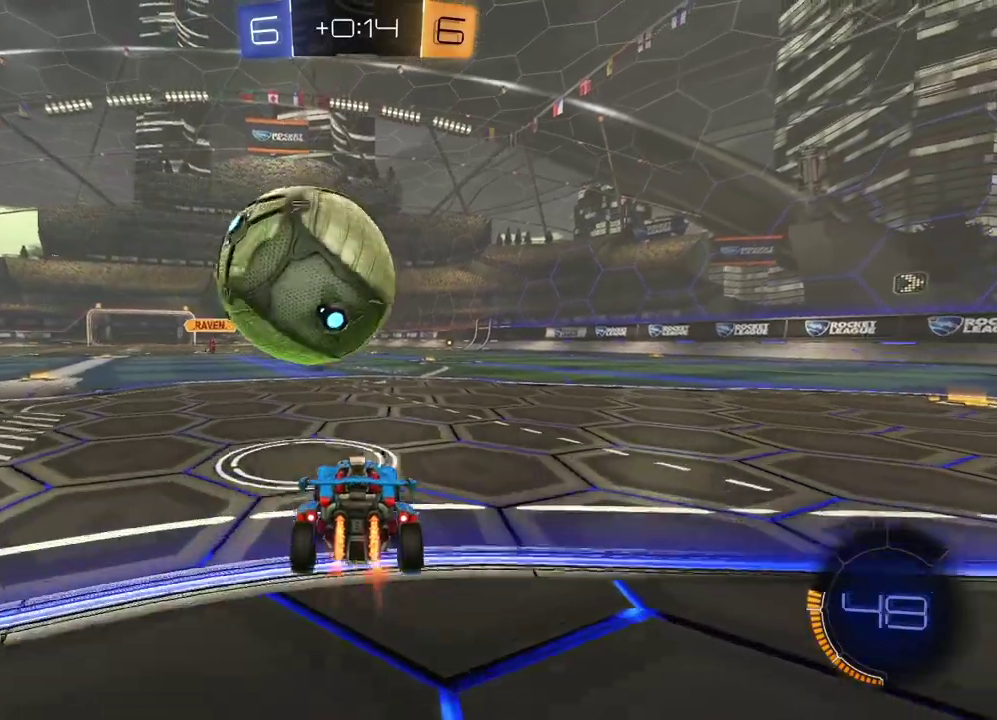
{"buttons": ["R1", "R2"], "left_stick": "center", "right_stick": "center", "events": [[150, "R1", "up"], [300, "R1", "down"]]}
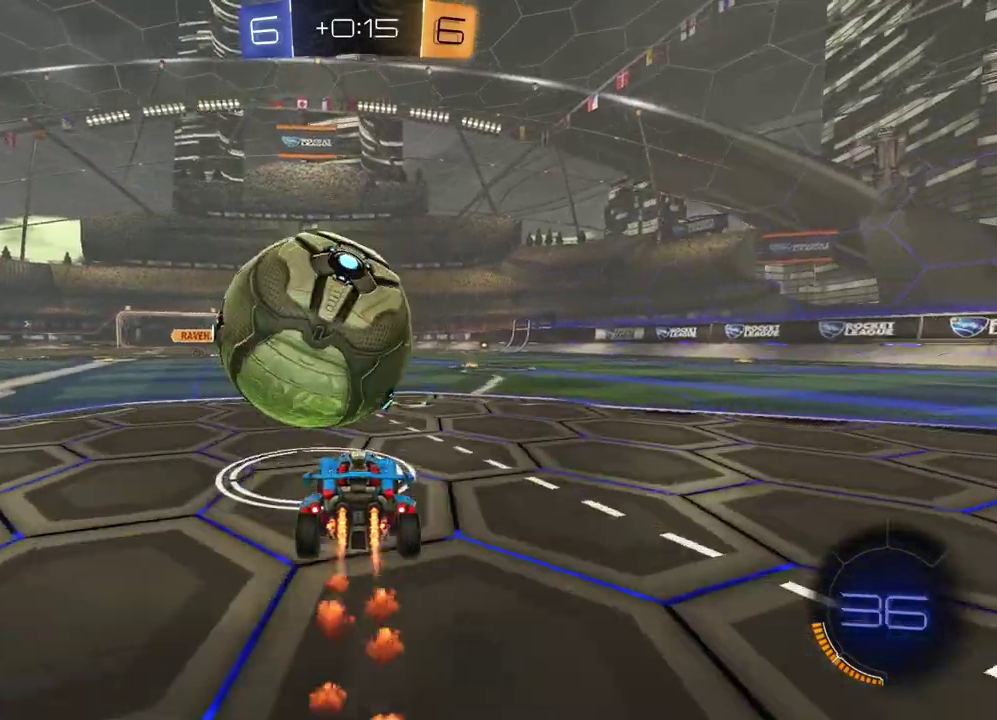
{"buttons": ["R2"], "left_stick": "center", "right_stick": "center", "events": [[50, "left_stick", "left"], [150, "left_stick", "center"], [250, "left_stick", "right"], [300, "R1", "up"], [317, "left_stick", "center"]]}
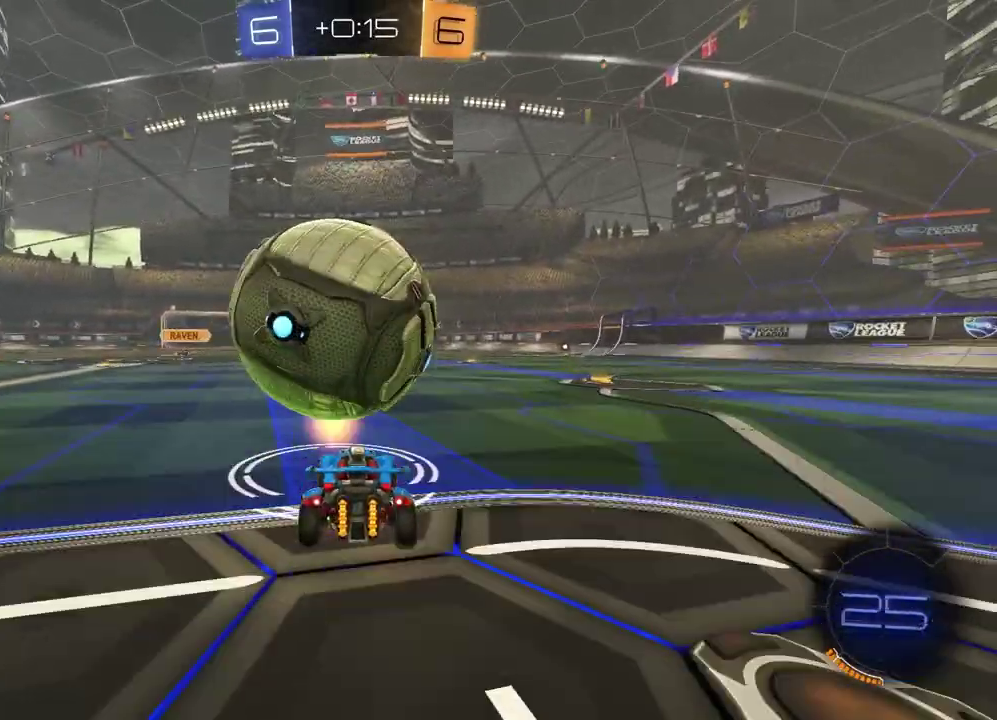
{"buttons": ["R1", "R2"], "left_stick": "center", "right_stick": "center", "events": [[17, "R1", "down"], [150, "R1", "up"], [383, "R1", "down"]]}
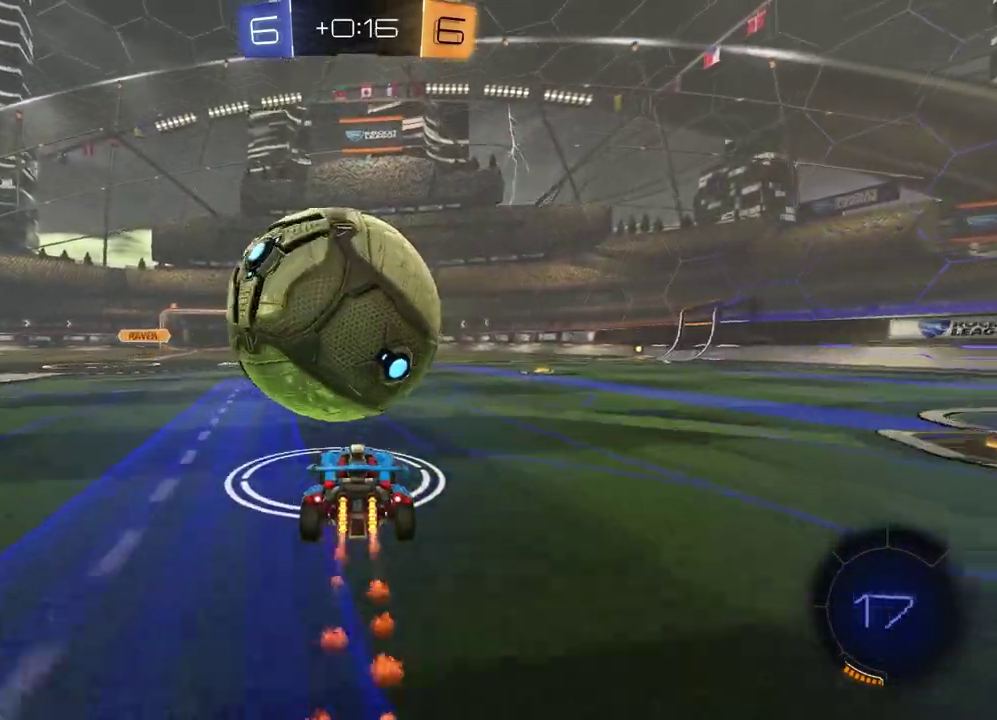
{"buttons": ["R2"], "left_stick": "center", "right_stick": "center", "events": [[83, "R1", "up"]]}
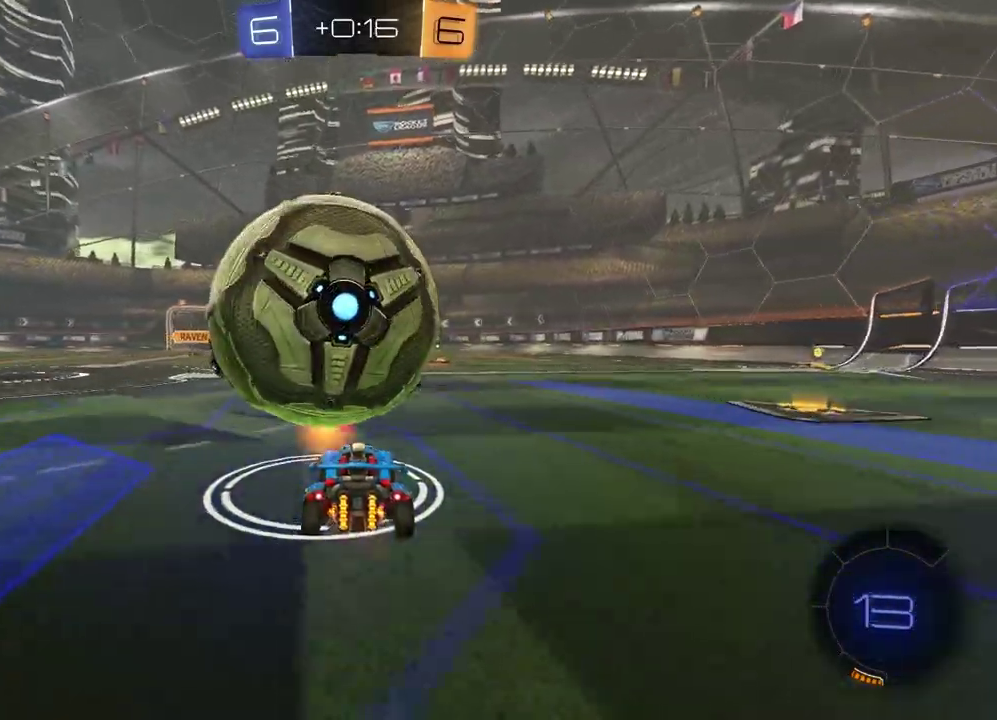
{"buttons": ["R2"], "left_stick": "left", "right_stick": "center", "events": [[500, "left_stick", "left"]]}
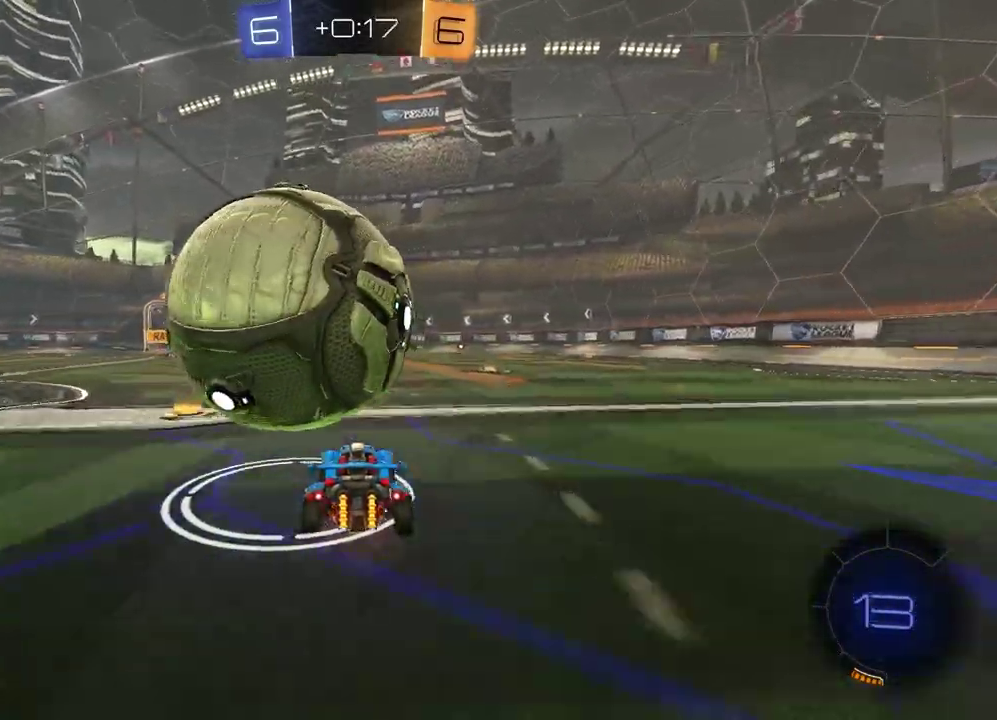
{"buttons": [], "left_stick": "center", "right_stick": "center"}
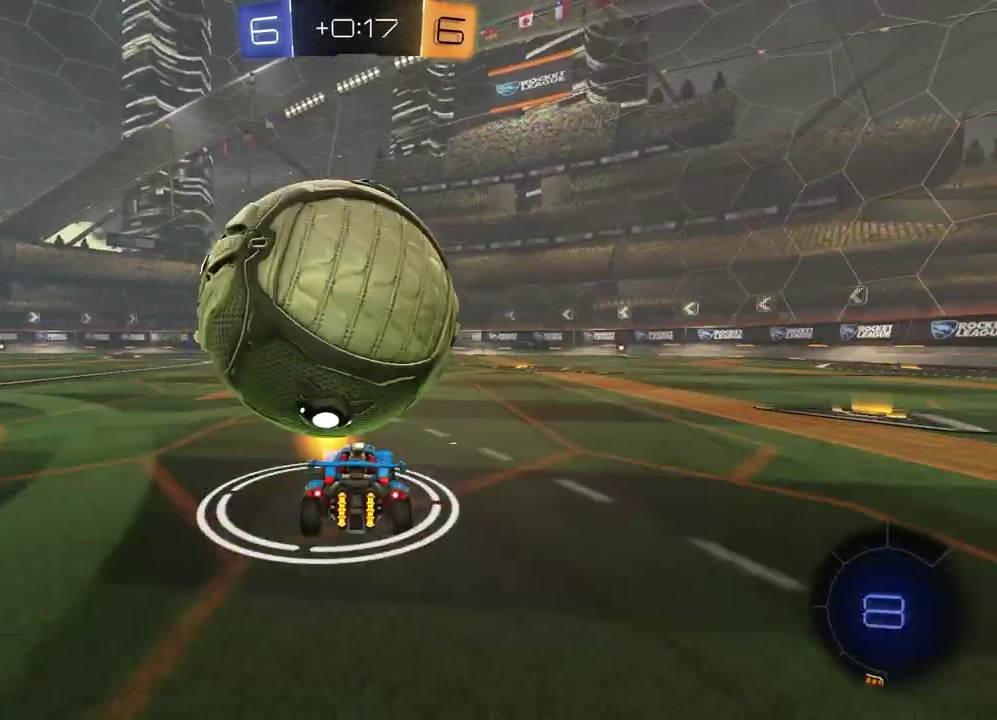
{"buttons": ["R2"], "left_stick": "center", "right_stick": "center"}
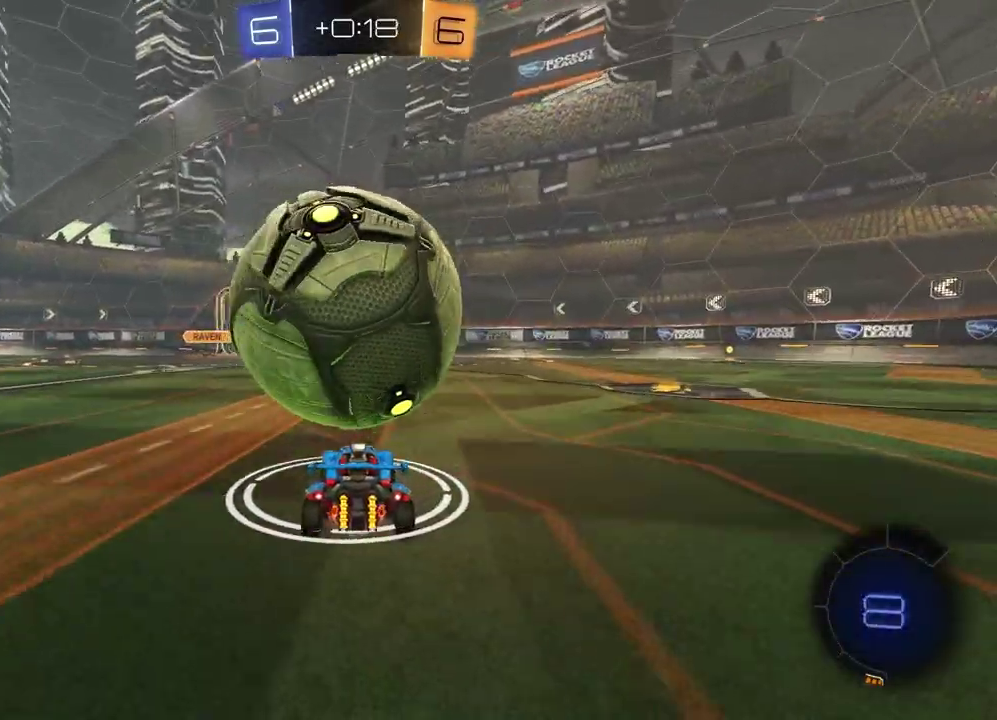
{"buttons": ["R1", "R2"], "left_stick": "center", "right_stick": "center"}
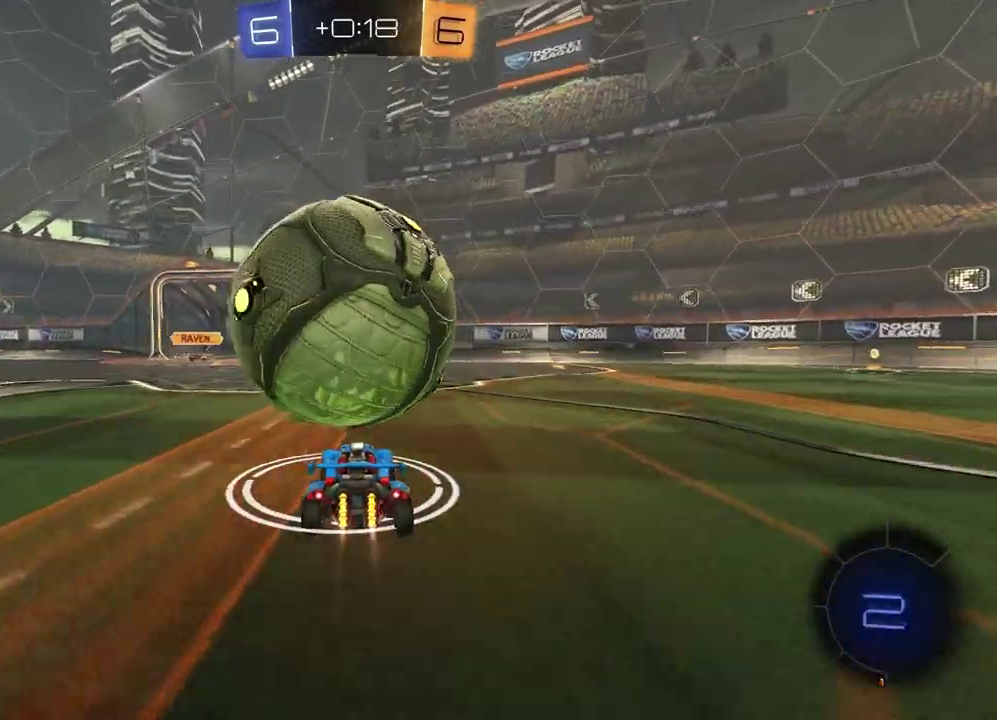
{"buttons": ["R2"], "left_stick": "left", "right_stick": "center"}
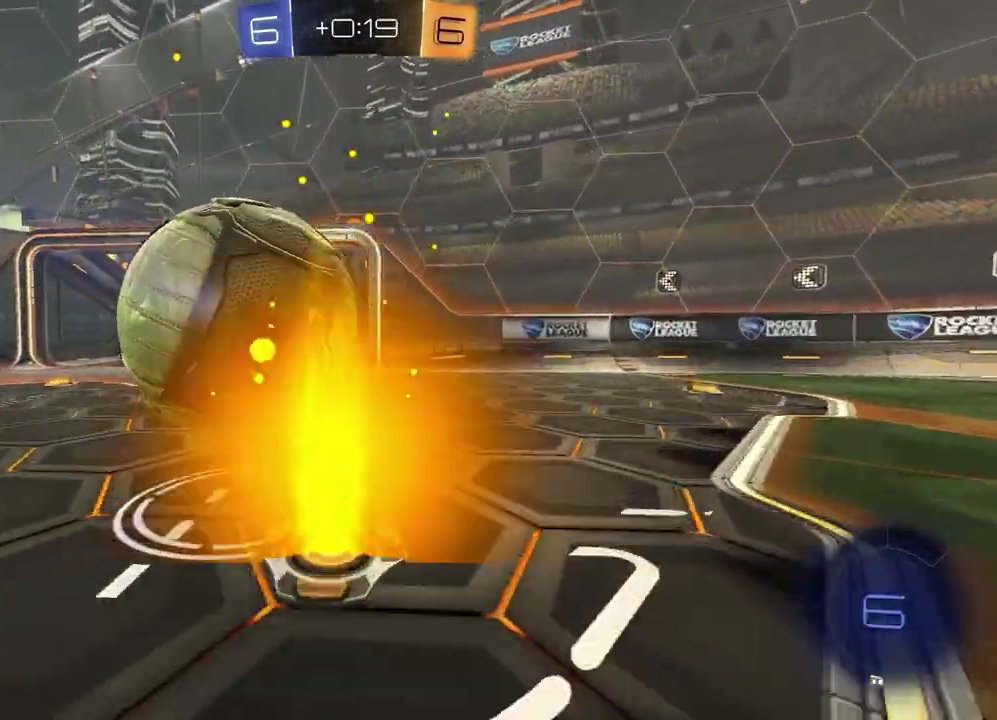
{"buttons": ["L1"], "left_stick": "up-left", "right_stick": "center", "events": [[100, "CROSS", "down"], [100, "R1", "down"], [167, "CROSS", "up"], [217, "CROSS", "down"], [300, "left_stick", "down-left"], [333, "CROSS", "up"], [350, "left_stick", "up-right"], [367, "R1", "up"], [417, "R2", "up"], [467, "L1", "down"], [500, "left_stick", "up-left"]]}
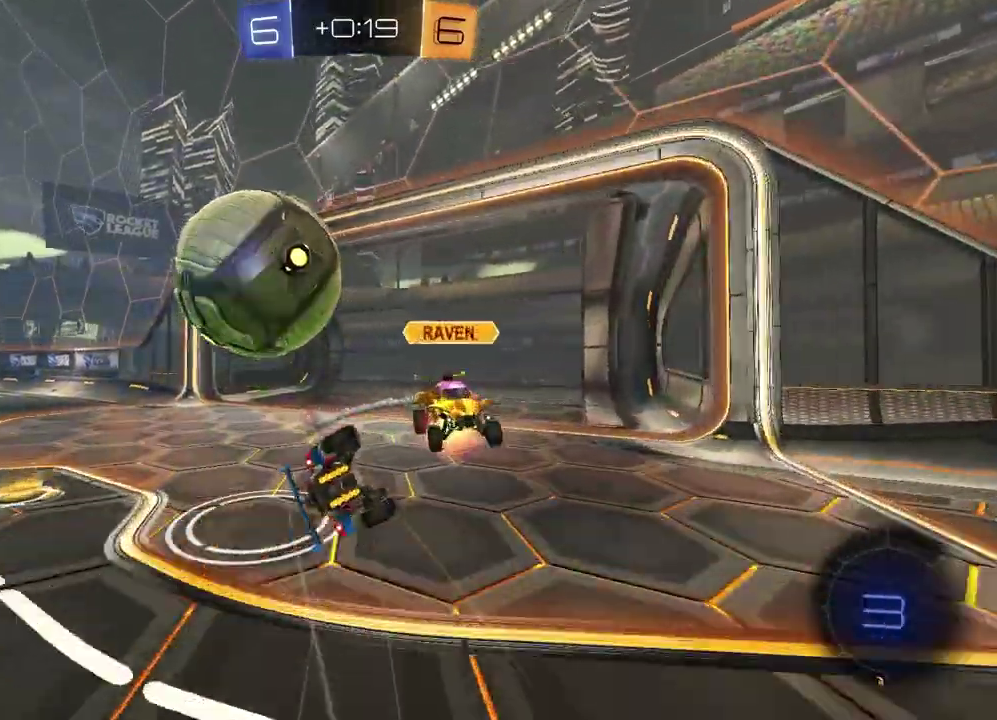
{"buttons": [], "left_stick": "center", "right_stick": "center", "events": [[83, "R2", "down"], [167, "TRIANGLE", "down"], [200, "left_stick", "left"], [267, "R2", "up"], [267, "TRIANGLE", "up"], [333, "L1", "up"], [333, "left_stick", "down-left"], [383, "left_stick", "center"]]}
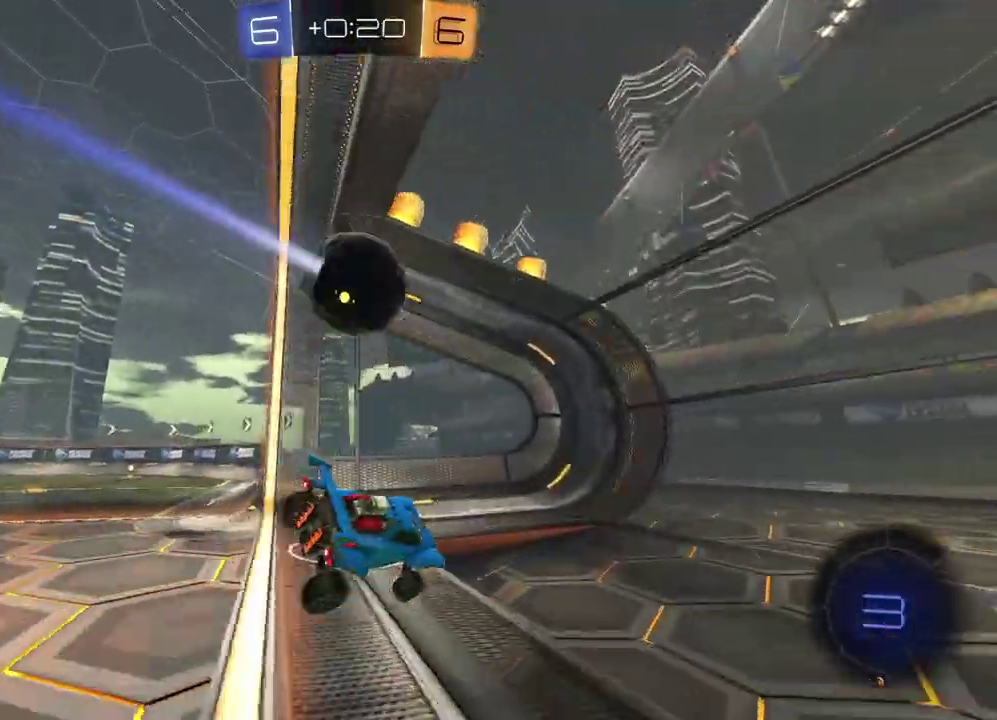
{"buttons": [], "left_stick": "up", "right_stick": "center", "events": [[150, "TRIANGLE", "down"], [250, "TRIANGLE", "up"], [250, "left_stick", "up-left"], [483, "left_stick", "up"]]}